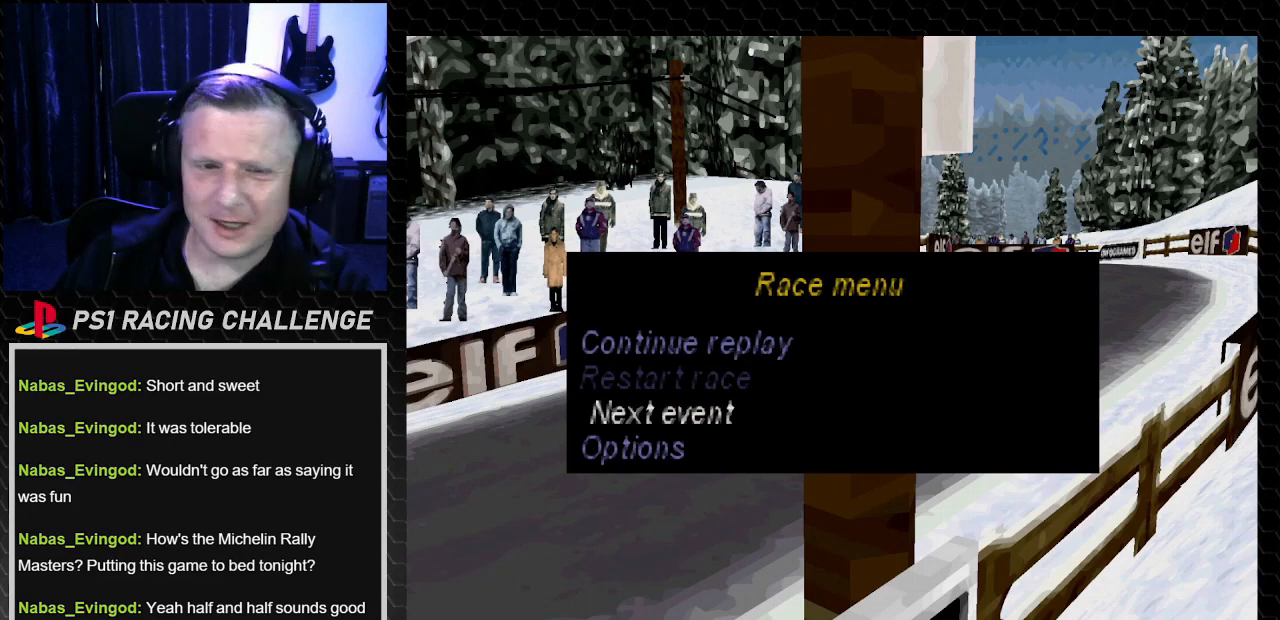
Gameplay with a controller (PlayStation layout); each line is a JSON object with the inputs held at the frame after it. "events" lists button and stick changes between this image and that frame as [ms after this image, input, new state], when the widget could be followed in between. Not read: L3 R3.
{"buttons": [], "left_stick": "center", "right_stick": "center", "events": [[267, "CROSS", "down"], [267, "right_stick", "down"], [400, "CROSS", "up"], [400, "right_stick", "center"]]}
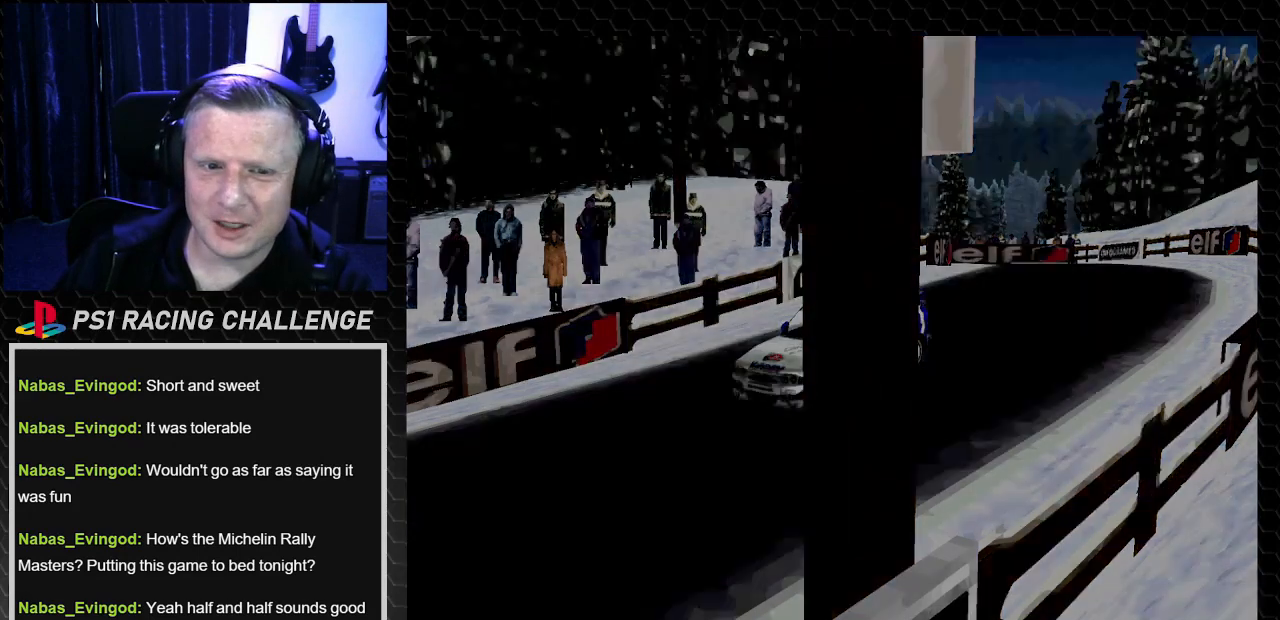
{"buttons": [], "left_stick": "center", "right_stick": "center", "events": []}
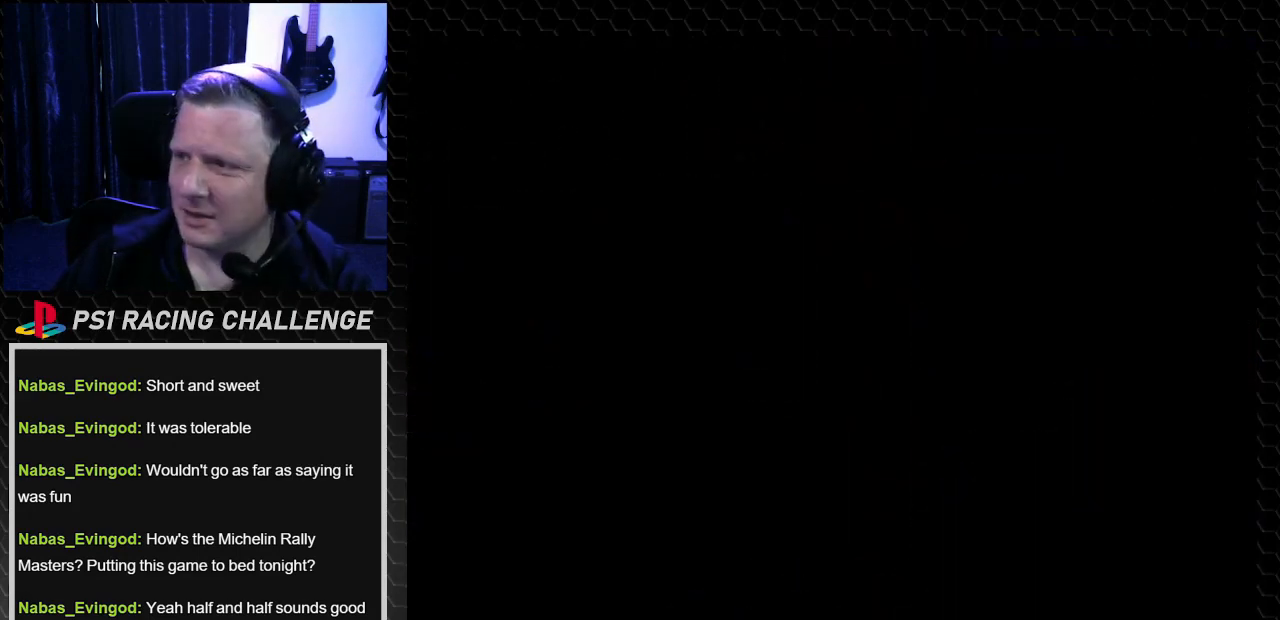
{"buttons": [], "left_stick": "center", "right_stick": "center", "events": []}
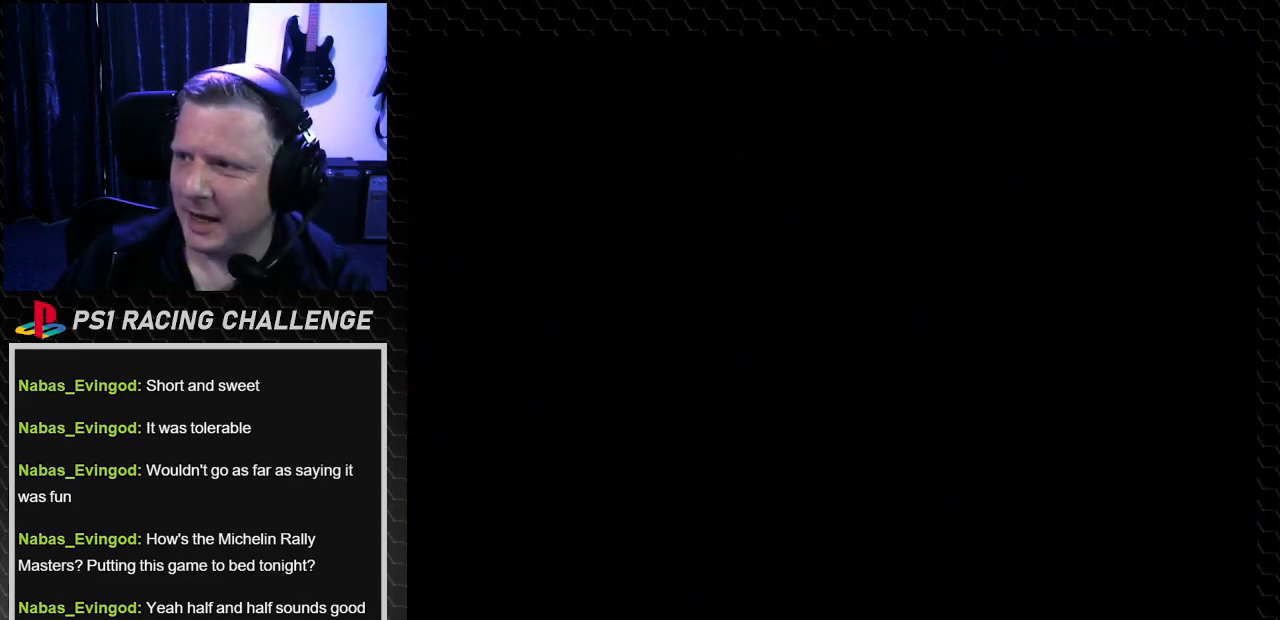
{"buttons": [], "left_stick": "center", "right_stick": "center", "events": []}
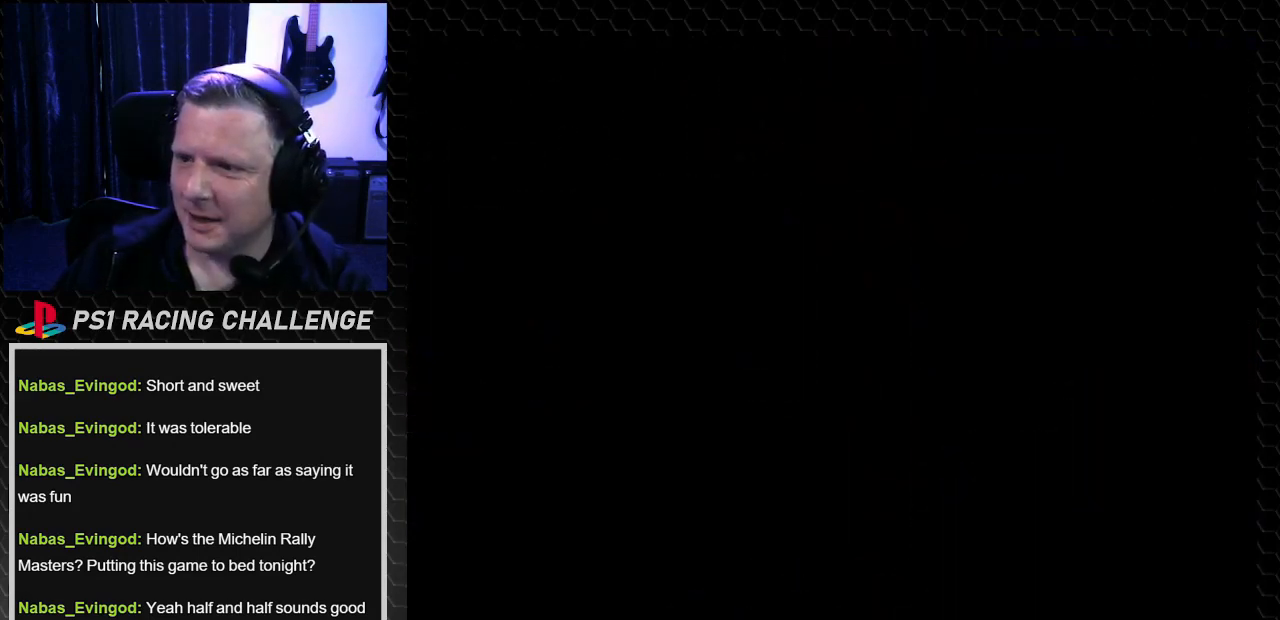
{"buttons": [], "left_stick": "center", "right_stick": "center", "events": []}
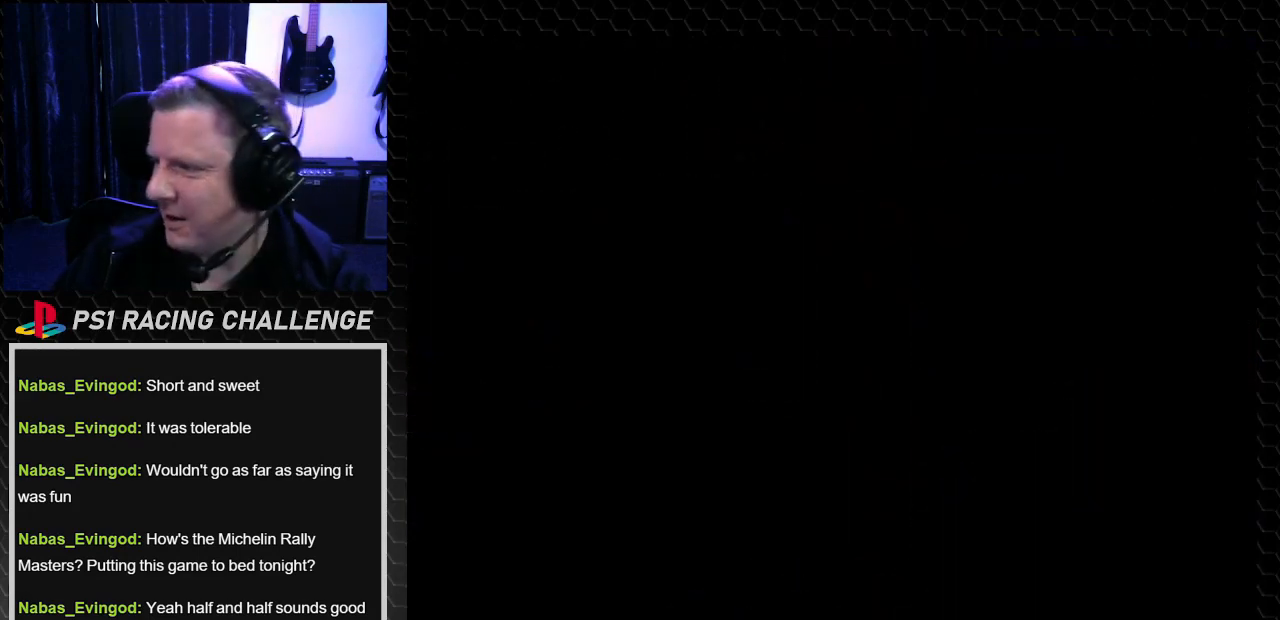
{"buttons": [], "left_stick": "center", "right_stick": "center", "events": []}
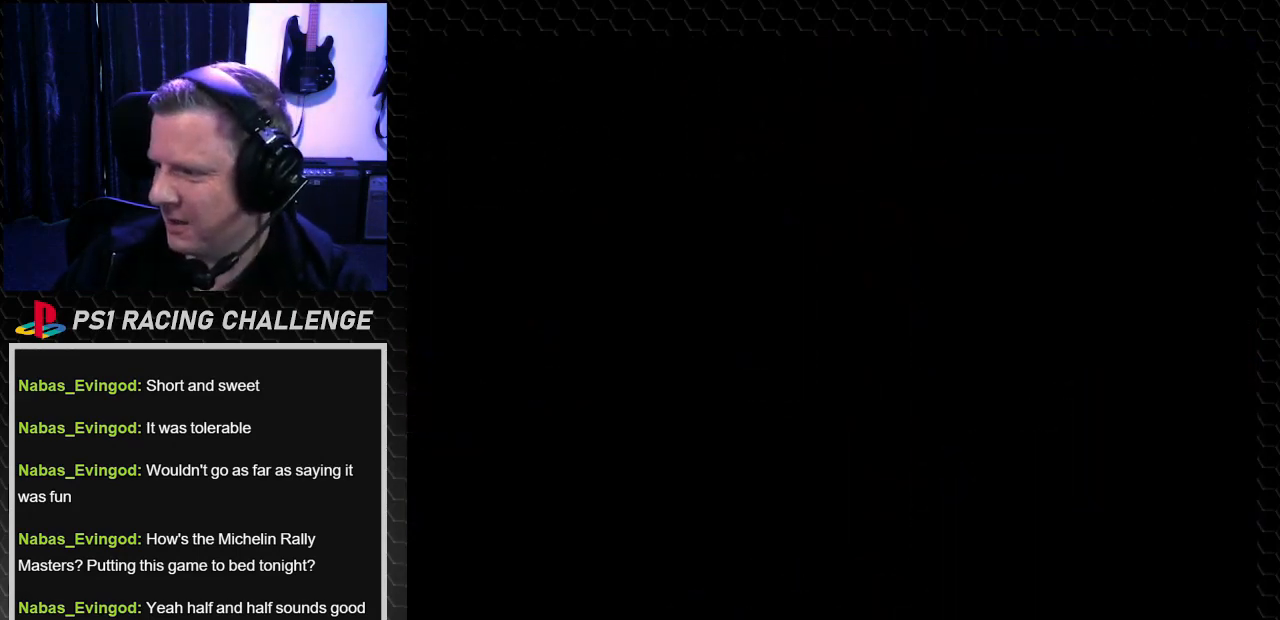
{"buttons": [], "left_stick": "center", "right_stick": "center", "events": []}
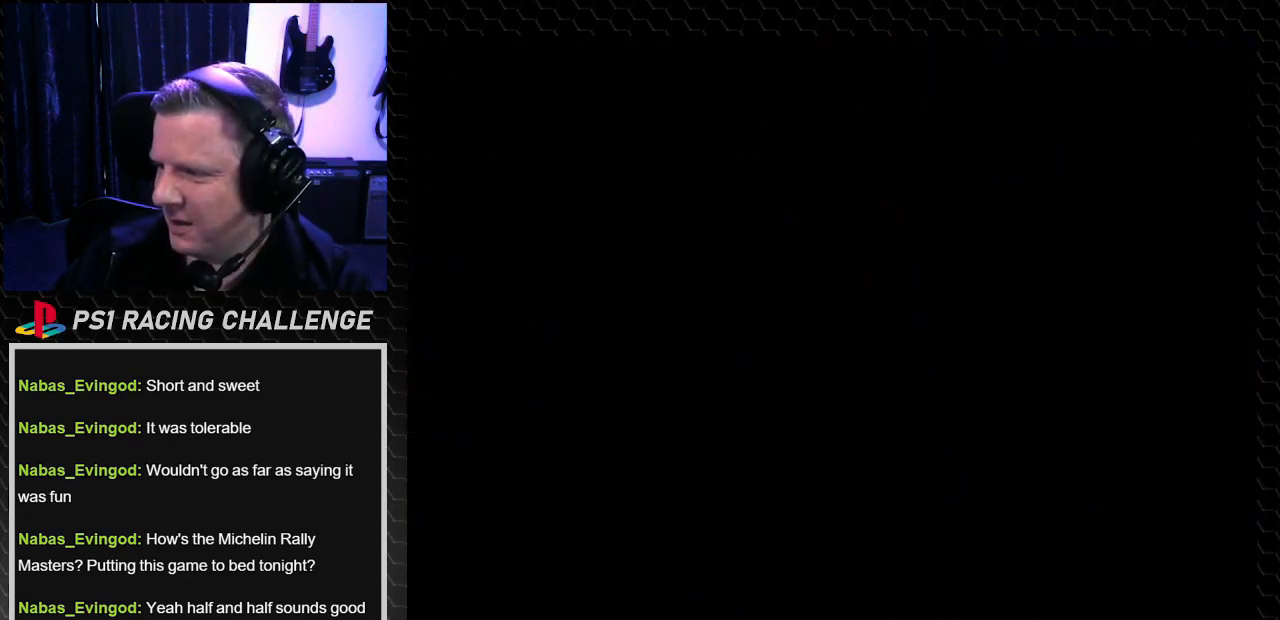
{"buttons": [], "left_stick": "center", "right_stick": "center", "events": []}
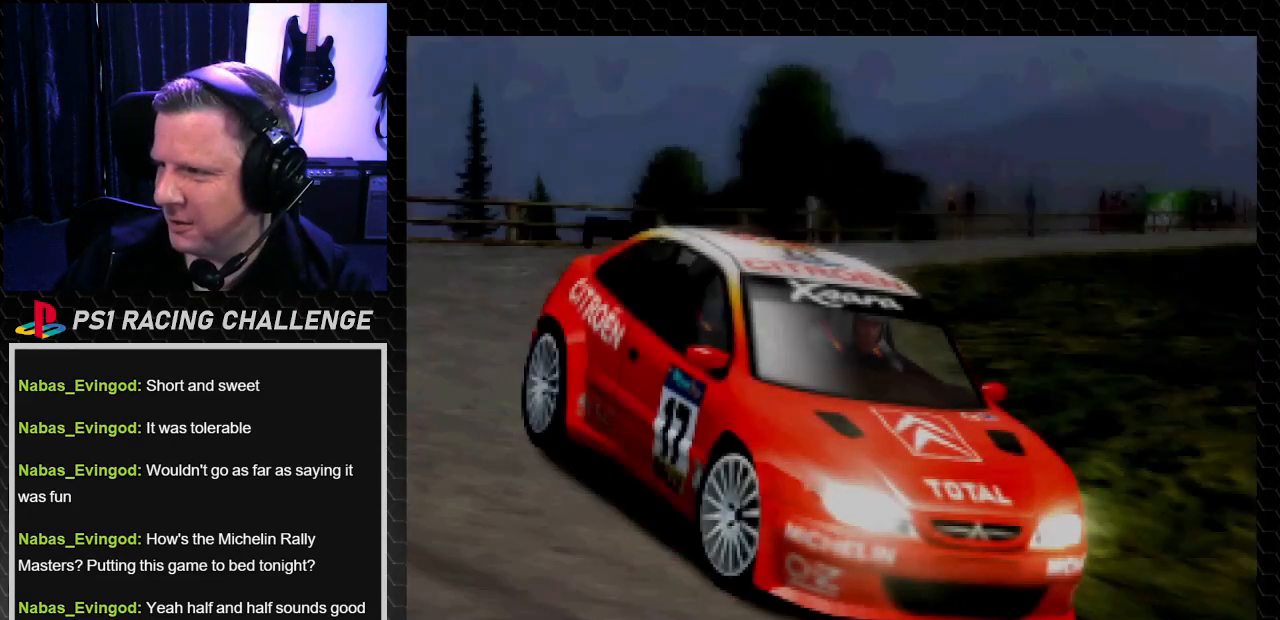
{"buttons": [], "left_stick": "center", "right_stick": "center", "events": []}
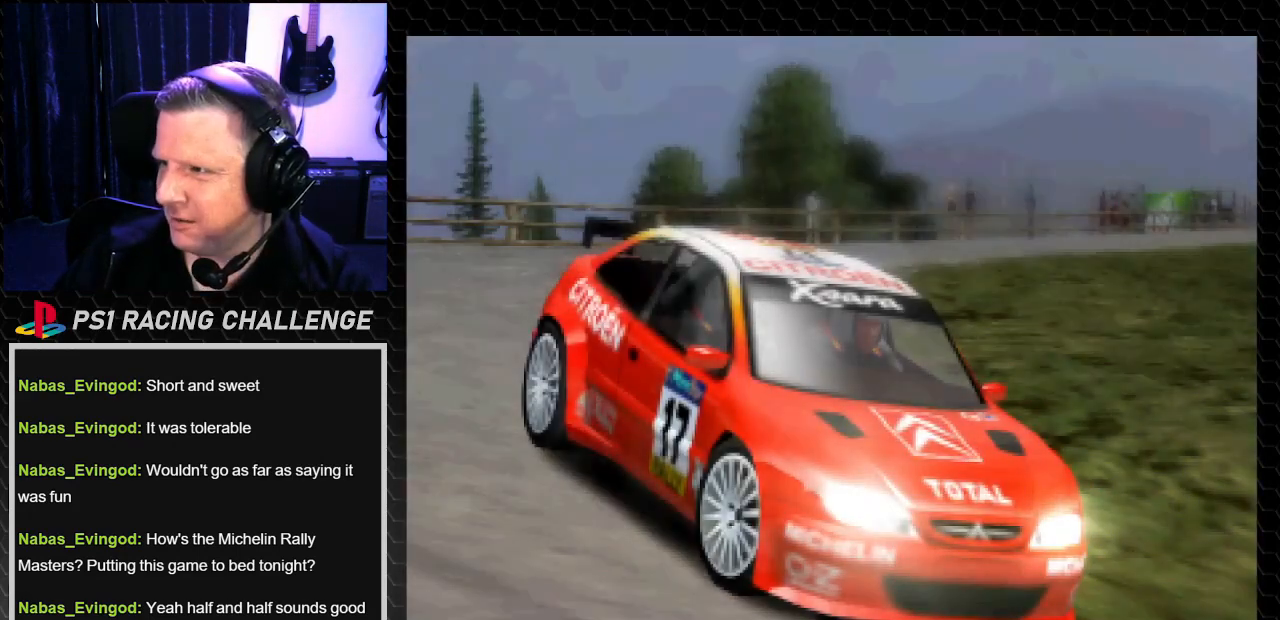
{"buttons": ["SQUARE"], "left_stick": "center", "right_stick": "center", "events": [[401, "SQUARE", "down"]]}
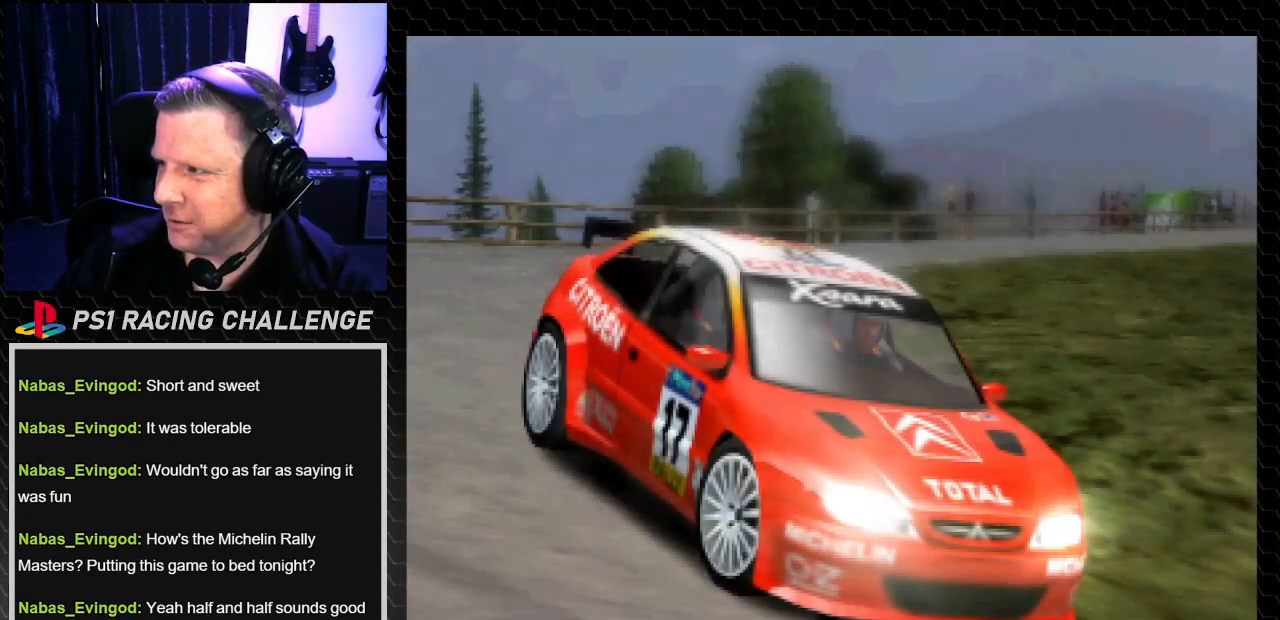
{"buttons": [], "left_stick": "center", "right_stick": "center", "events": [[66, "SQUARE", "up"]]}